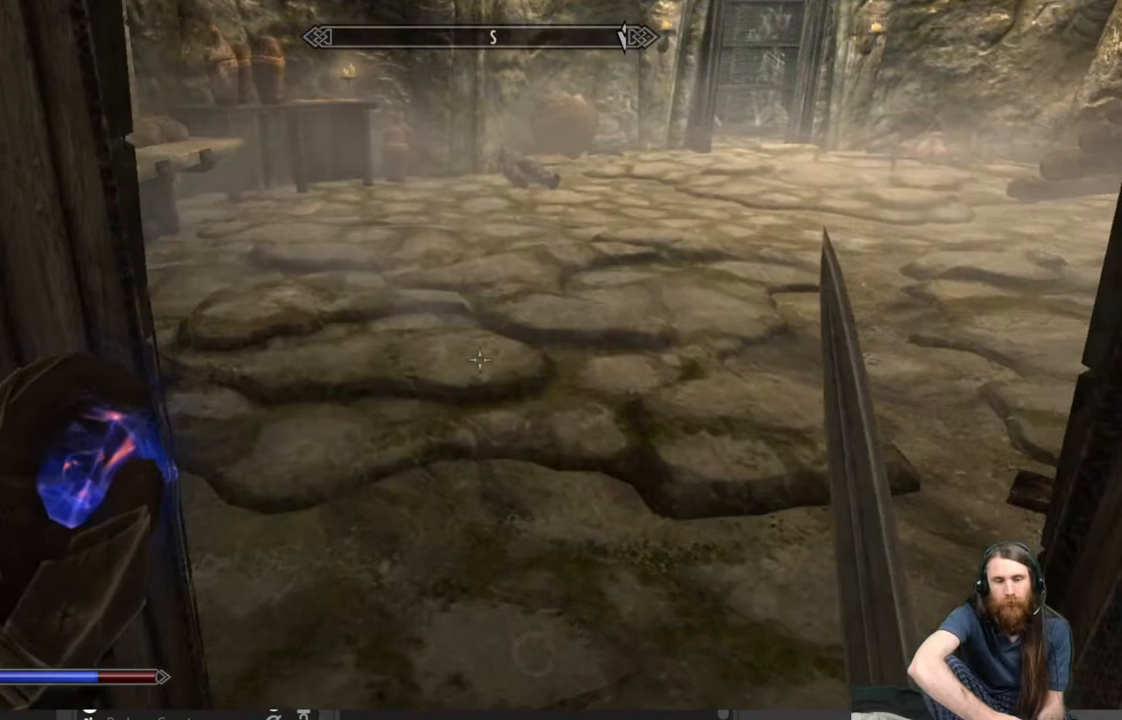
Gameplay with a controller (Xbox layout); each line is a JSON object with the inputs held at the frame after it. "events" lists button and stick changes between this image and that frame as [ms after this image, input, new state], when the widget could be followed in between.
{"buttons": [], "left_stick": "up-right", "right_stick": "center", "events": [[67, "right_stick", "up-left"], [283, "left_stick", "up-right"], [300, "right_stick", "left"], [417, "right_stick", "center"]]}
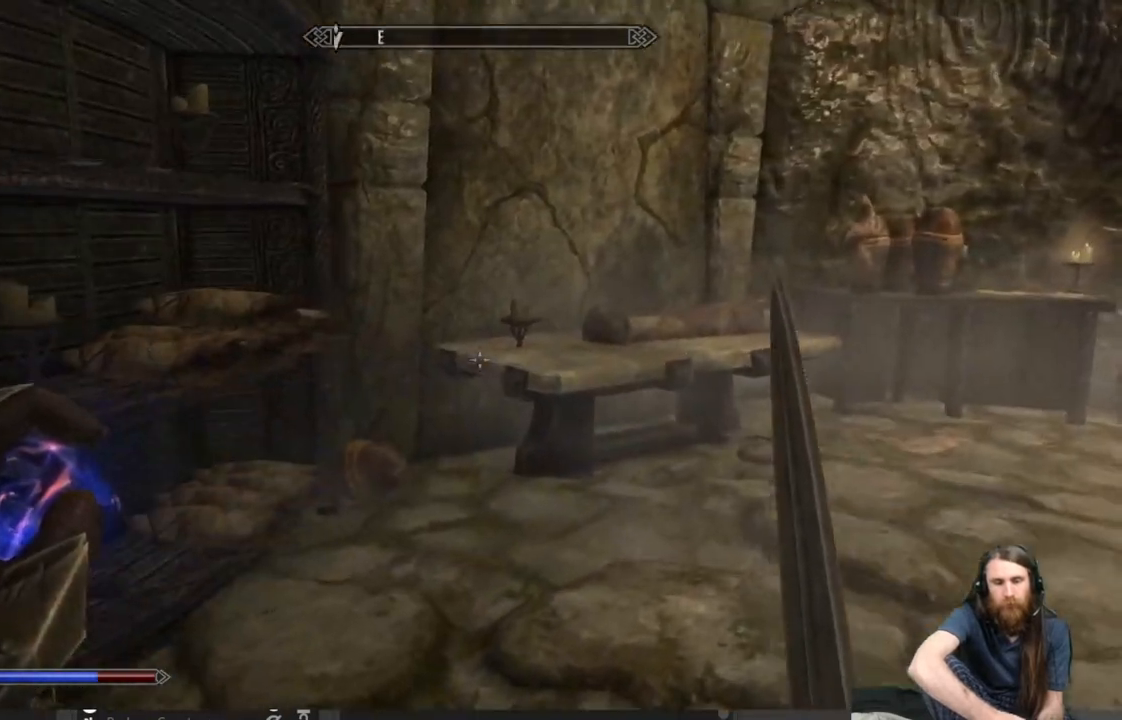
{"buttons": [], "left_stick": "right", "right_stick": "left", "events": [[200, "right_stick", "left"], [350, "left_stick", "right"]]}
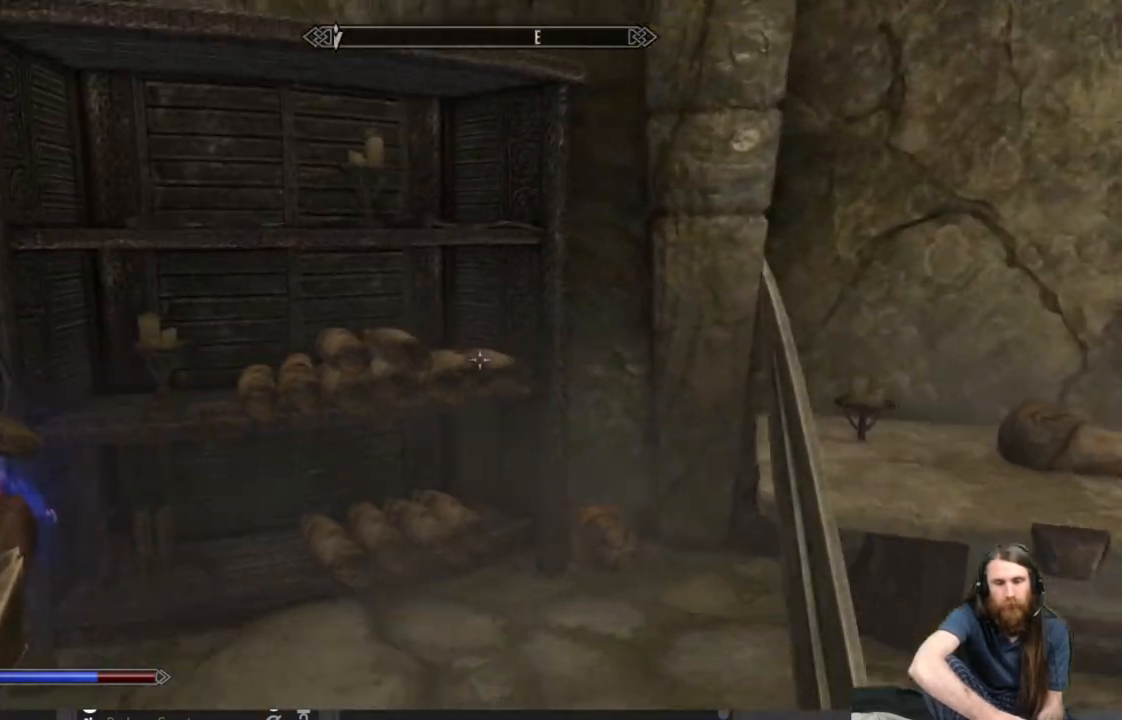
{"buttons": [], "left_stick": "center", "right_stick": "center", "events": [[17, "left_stick", "center"], [50, "right_stick", "center"]]}
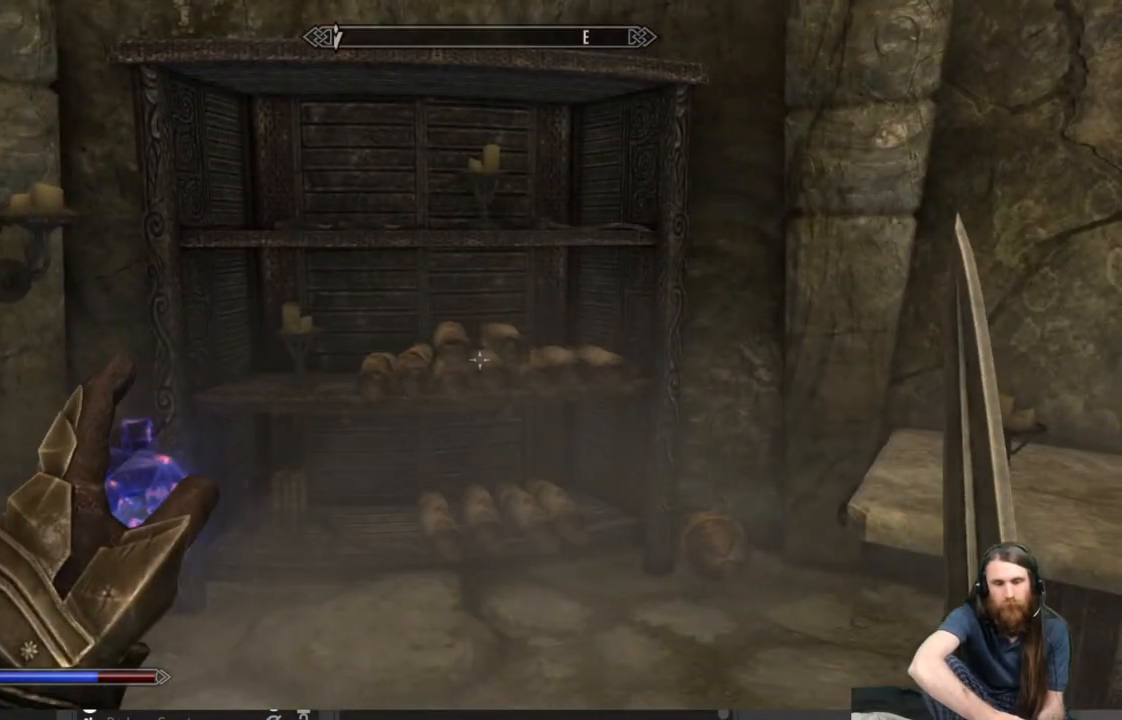
{"buttons": [], "left_stick": "up-left", "right_stick": "right", "events": [[117, "right_stick", "right"], [150, "left_stick", "right"], [483, "left_stick", "up-left"]]}
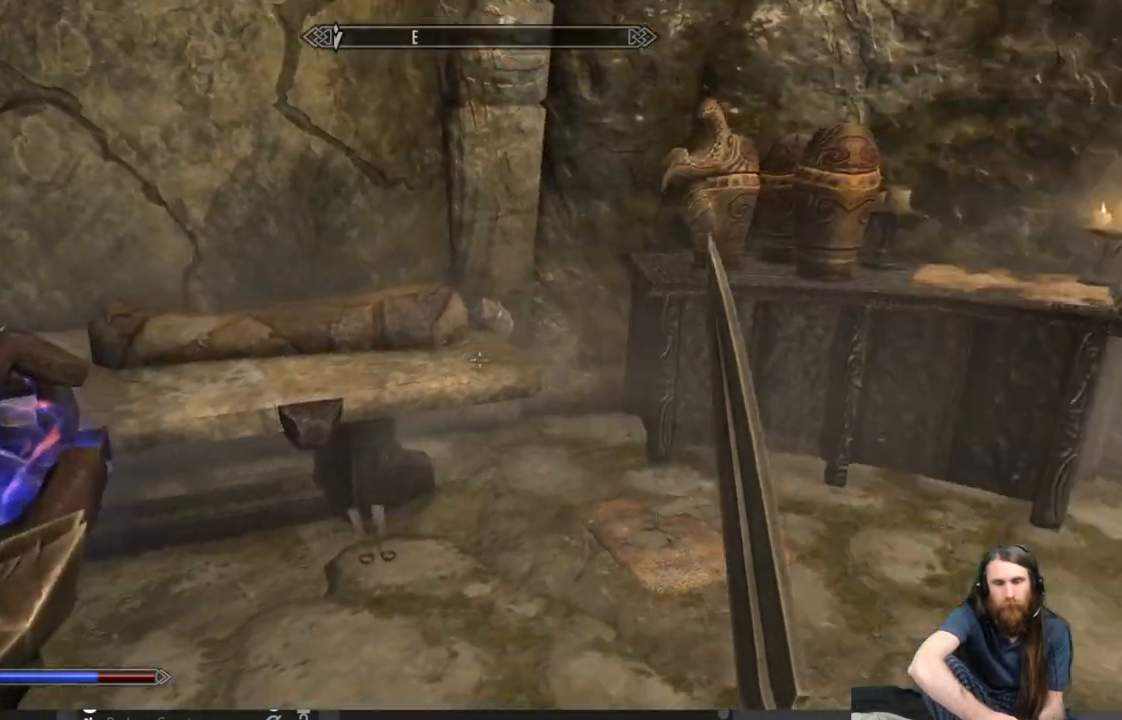
{"buttons": [], "left_stick": "up", "right_stick": "center", "events": [[50, "right_stick", "down-left"], [400, "right_stick", "center"], [467, "left_stick", "up"]]}
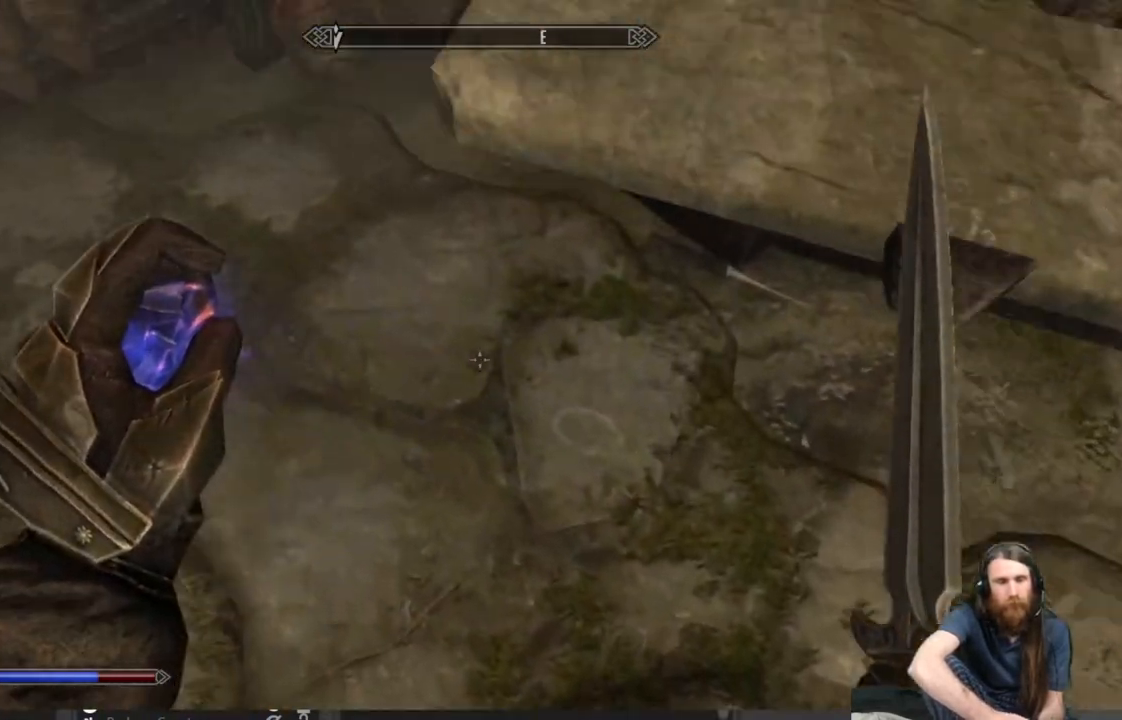
{"buttons": [], "left_stick": "up-left", "right_stick": "center", "events": [[200, "left_stick", "center"], [367, "left_stick", "up-left"]]}
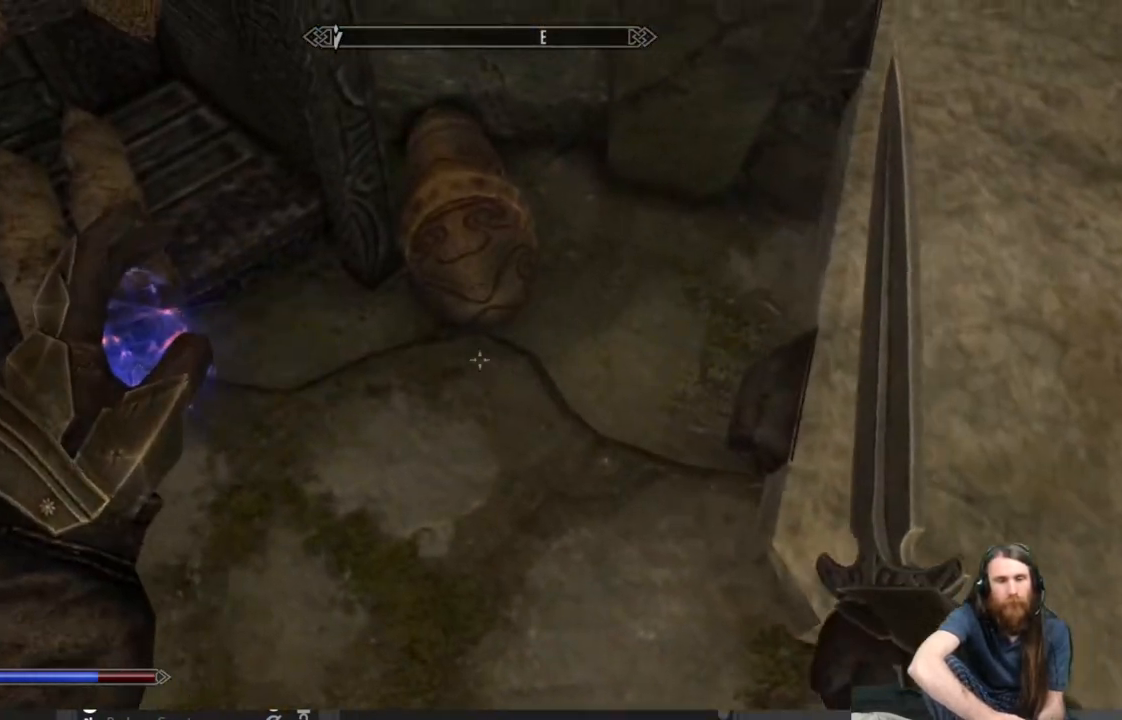
{"buttons": [], "left_stick": "down", "right_stick": "center", "events": [[17, "left_stick", "up-right"], [200, "left_stick", "center"], [500, "left_stick", "down"]]}
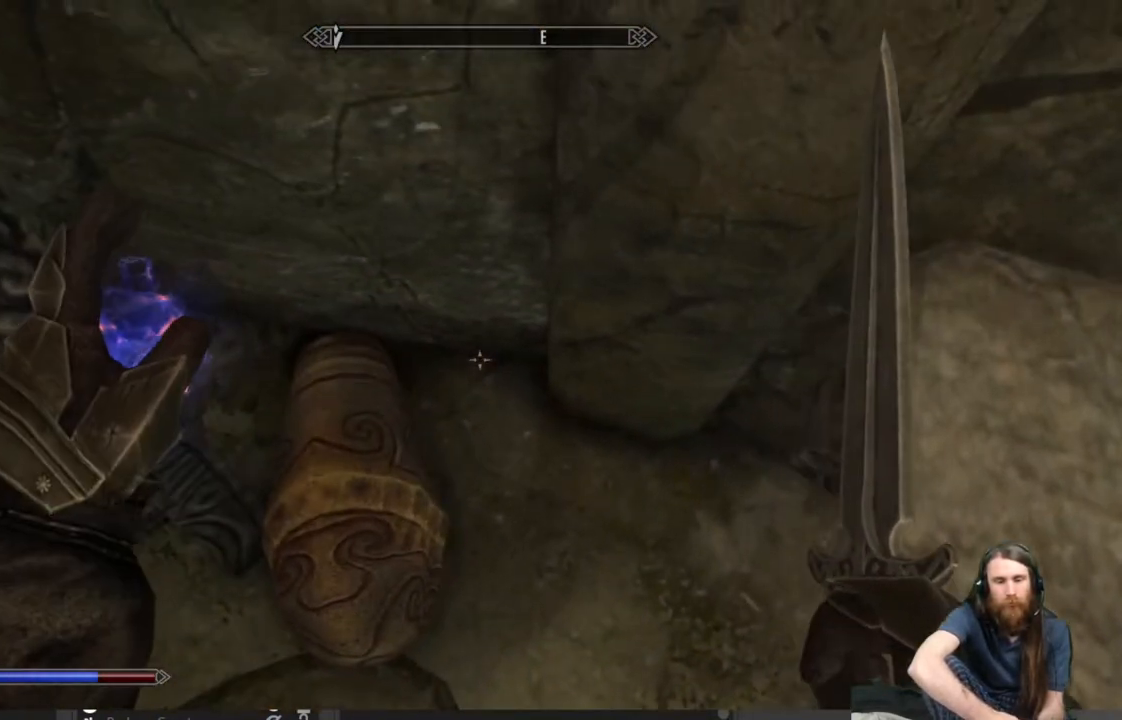
{"buttons": ["Y"], "left_stick": "center", "right_stick": "center", "events": [[150, "left_stick", "center"], [400, "Y", "down"]]}
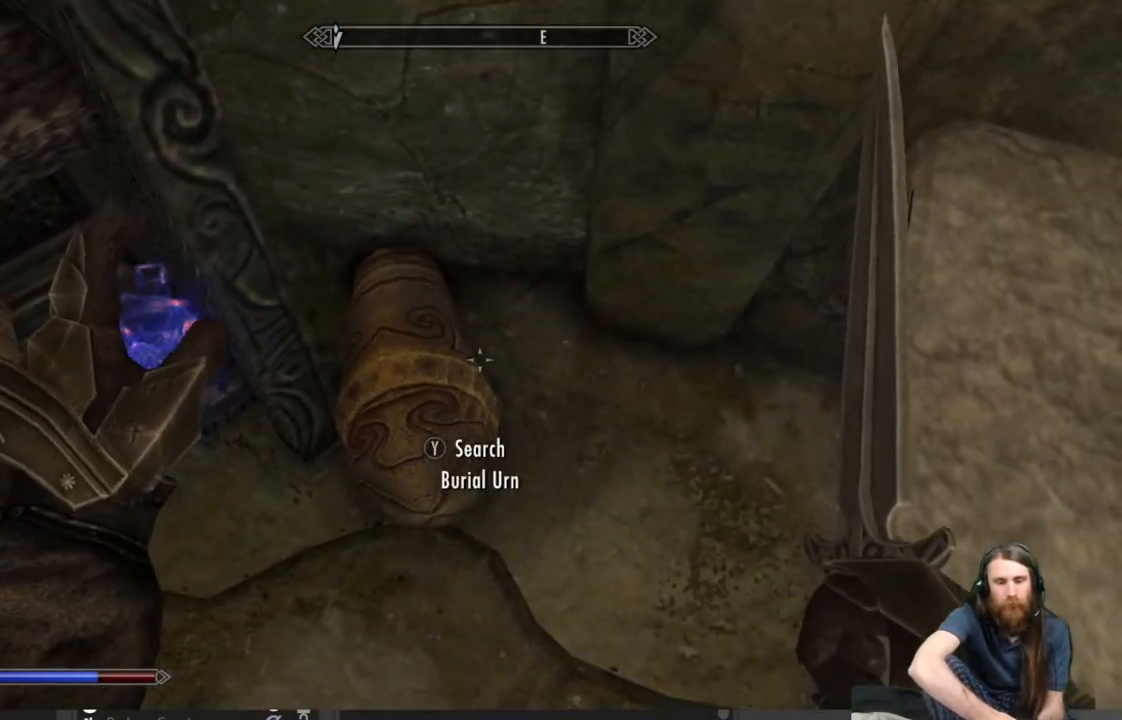
{"buttons": [], "left_stick": "center", "right_stick": "center", "events": [[50, "Y", "up"]]}
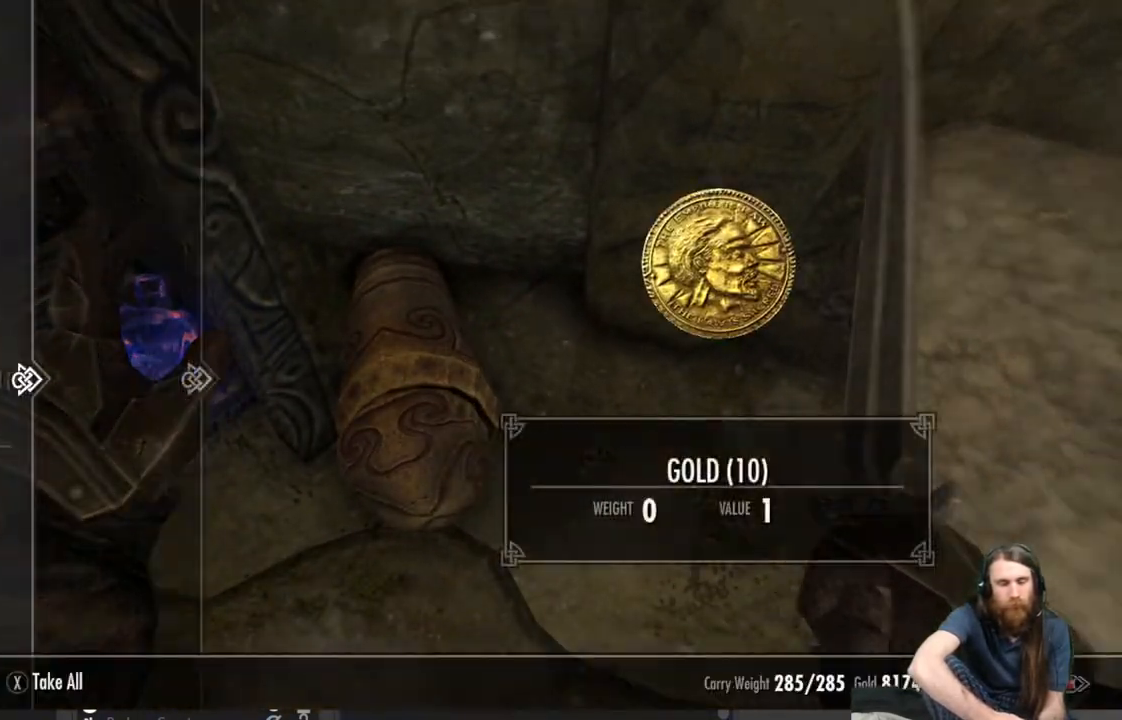
{"buttons": [], "left_stick": "center", "right_stick": "center", "events": [[417, "A", "down"], [500, "A", "up"]]}
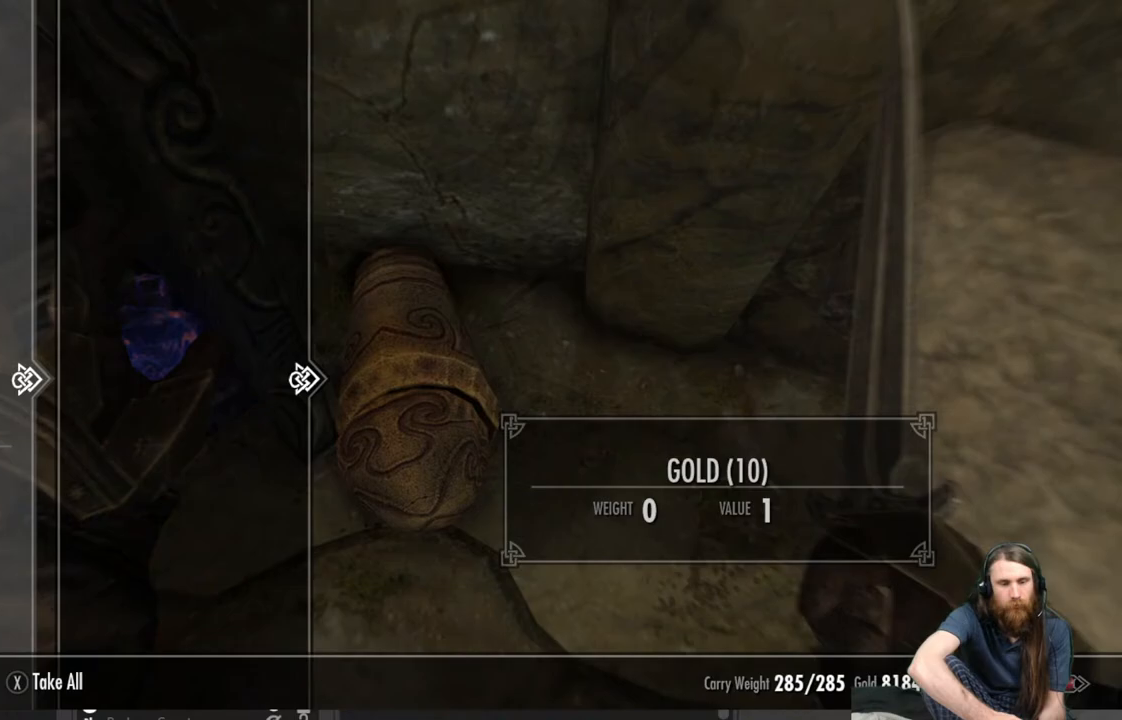
{"buttons": [], "left_stick": "down", "right_stick": "right", "events": [[133, "B", "down"], [200, "B", "up"], [267, "left_stick", "down"], [400, "right_stick", "right"]]}
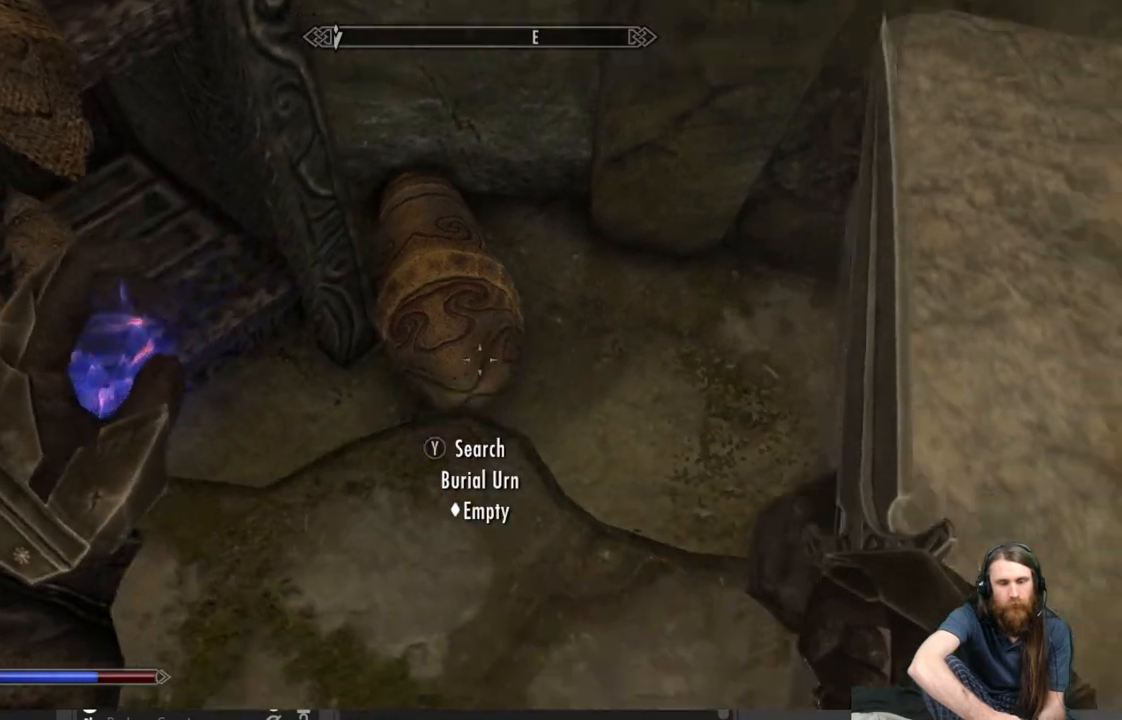
{"buttons": [], "left_stick": "up-right", "right_stick": "up-right", "events": [[33, "left_stick", "down-right"], [150, "right_stick", "up-right"], [333, "left_stick", "right"], [450, "left_stick", "up-right"]]}
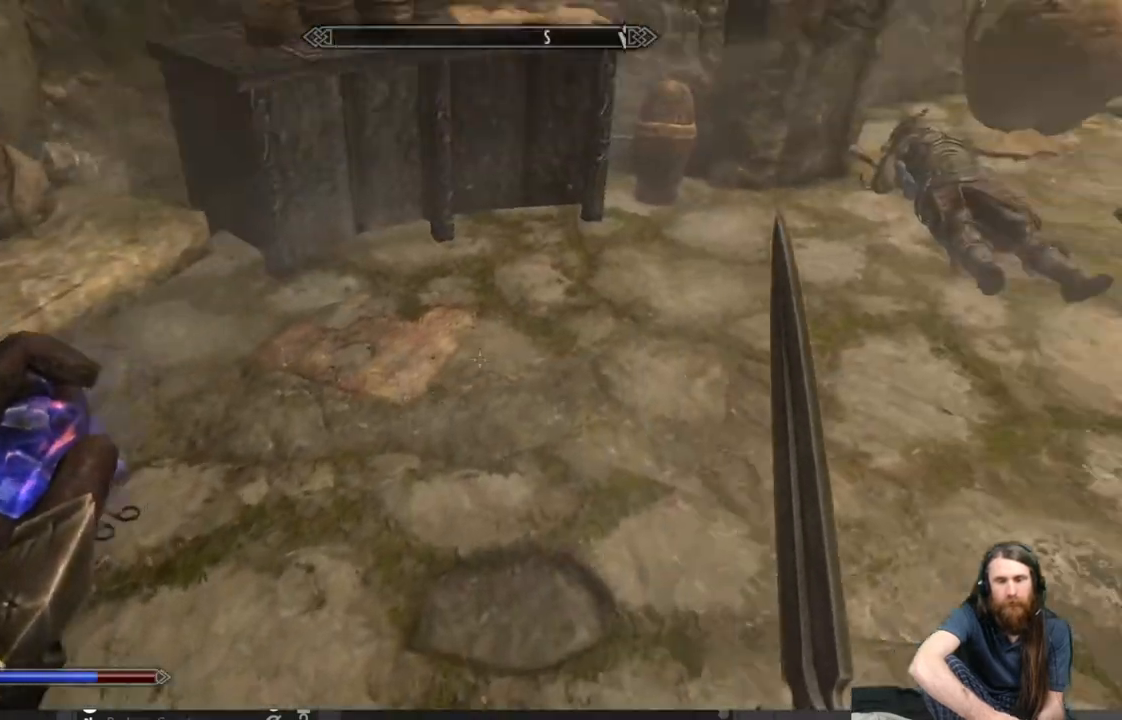
{"buttons": [], "left_stick": "center", "right_stick": "center", "events": [[67, "right_stick", "center"], [150, "left_stick", "center"], [300, "START", "down"], [383, "START", "up"]]}
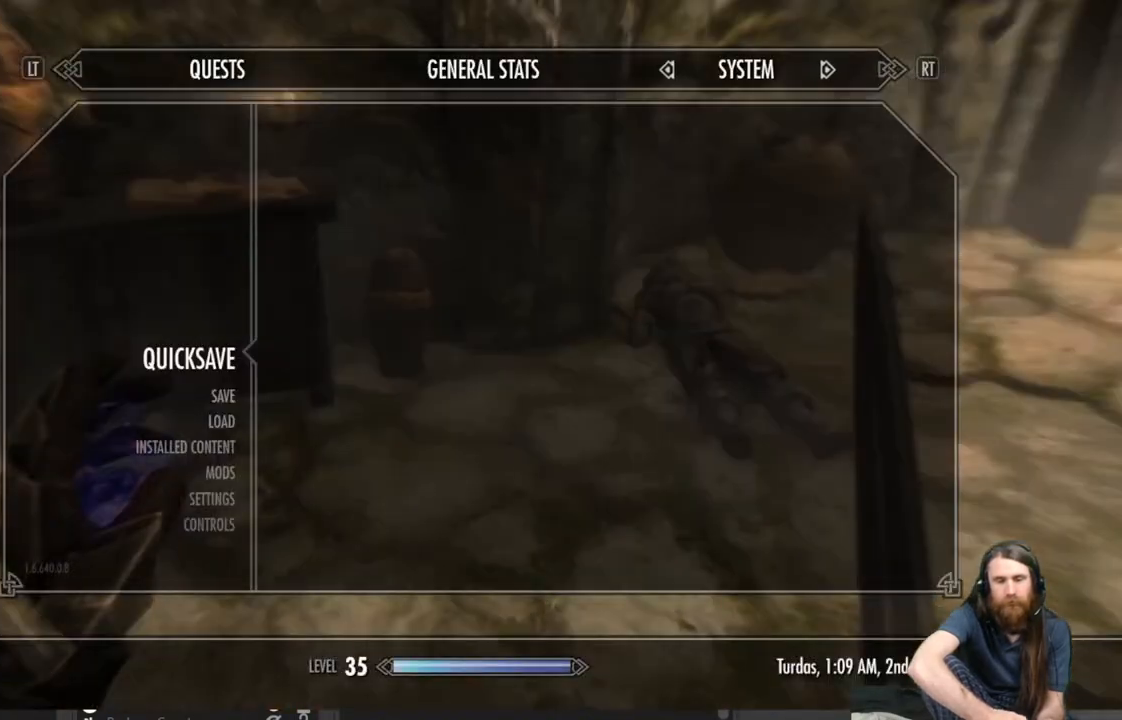
{"buttons": [], "left_stick": "up", "right_stick": "down-left", "events": [[50, "A", "down"], [150, "A", "up"], [317, "left_stick", "up"], [367, "right_stick", "down-left"]]}
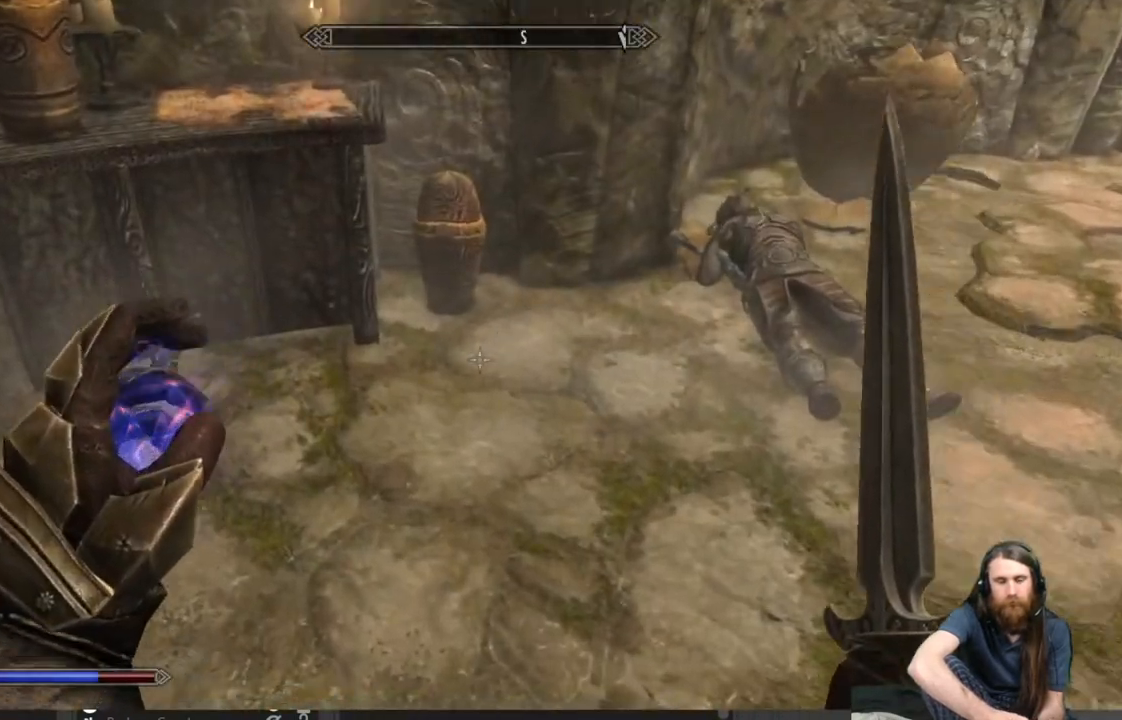
{"buttons": [], "left_stick": "center", "right_stick": "center", "events": [[117, "right_stick", "center"], [500, "left_stick", "center"]]}
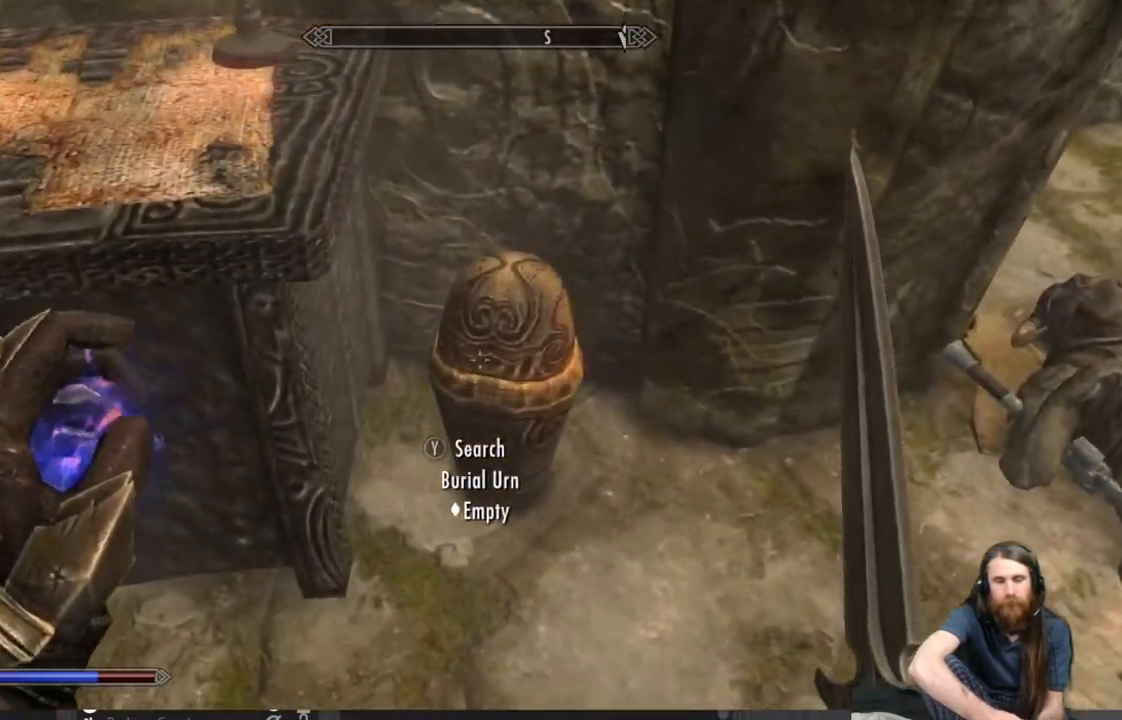
{"buttons": [], "left_stick": "center", "right_stick": "center", "events": [[200, "Y", "down"], [317, "Y", "up"]]}
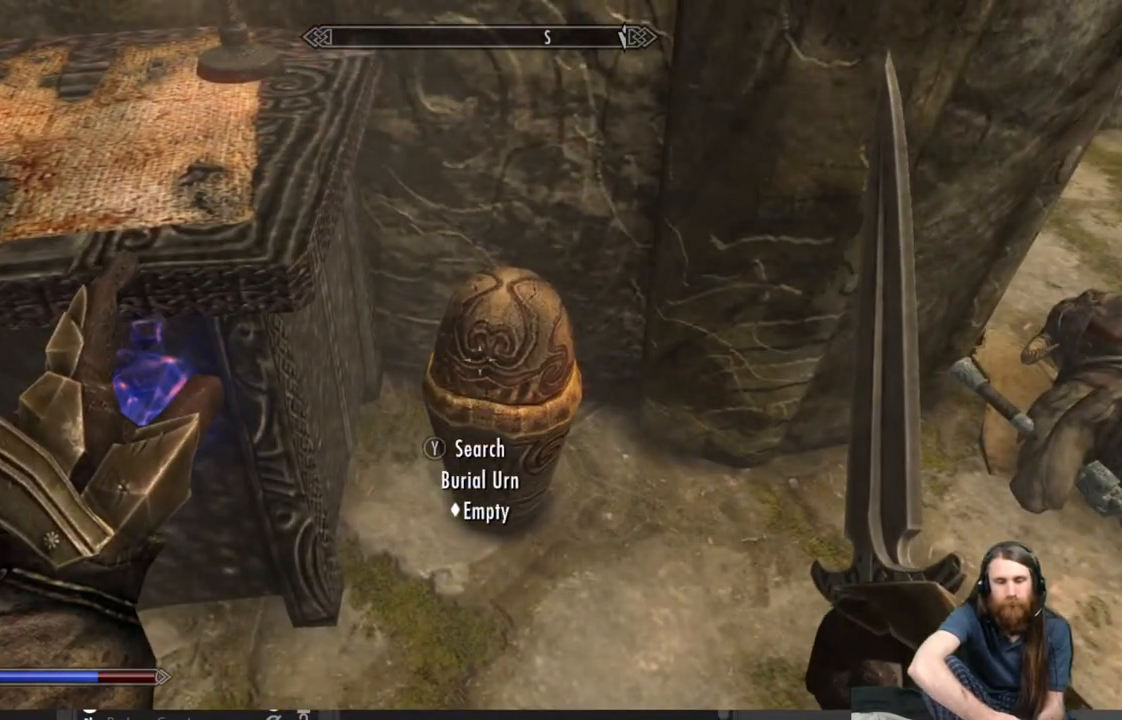
{"buttons": ["B"], "left_stick": "center", "right_stick": "center", "events": [[500, "B", "down"]]}
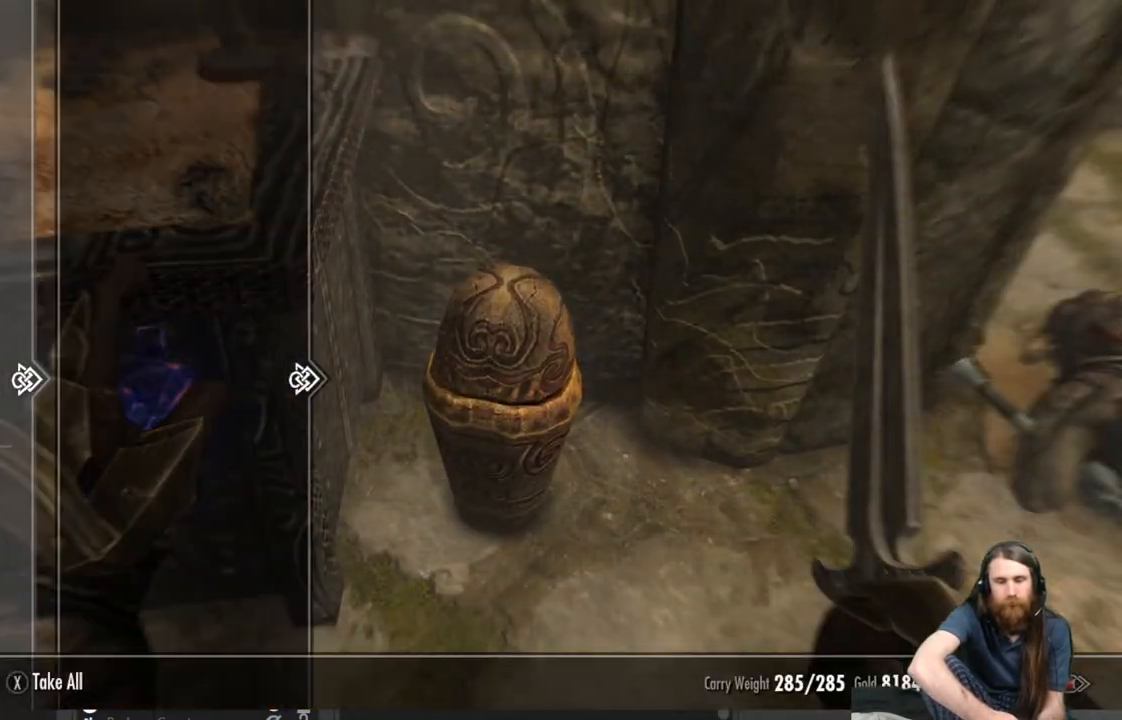
{"buttons": [], "left_stick": "right", "right_stick": "down-right", "events": [[100, "B", "up"], [300, "left_stick", "right"], [450, "right_stick", "down-right"]]}
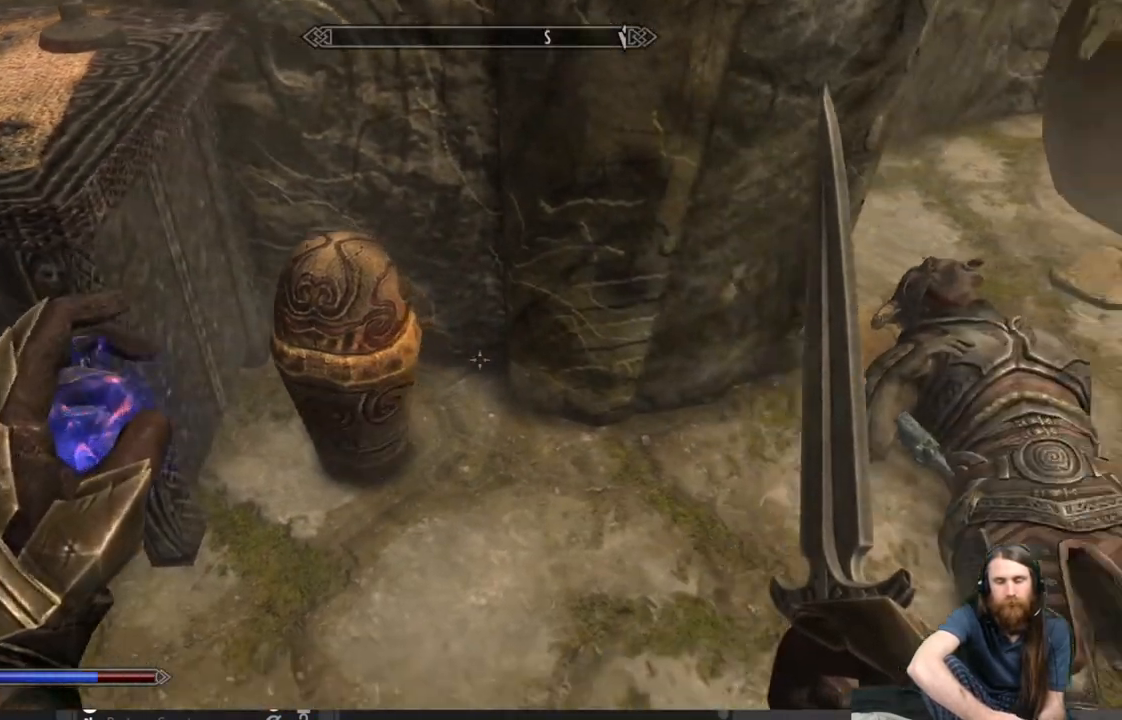
{"buttons": [], "left_stick": "center", "right_stick": "center", "events": [[133, "right_stick", "center"], [150, "left_stick", "center"], [367, "left_stick", "up-left"], [483, "left_stick", "center"]]}
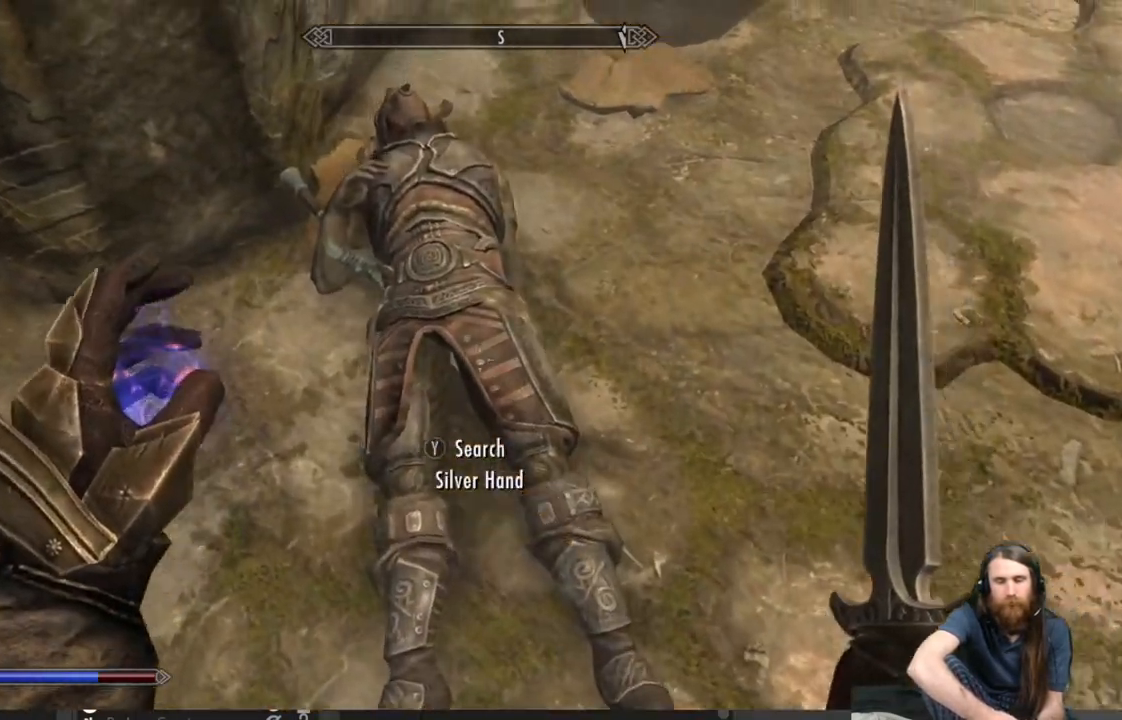
{"buttons": [], "left_stick": "center", "right_stick": "center", "events": [[50, "Y", "down"], [150, "Y", "up"]]}
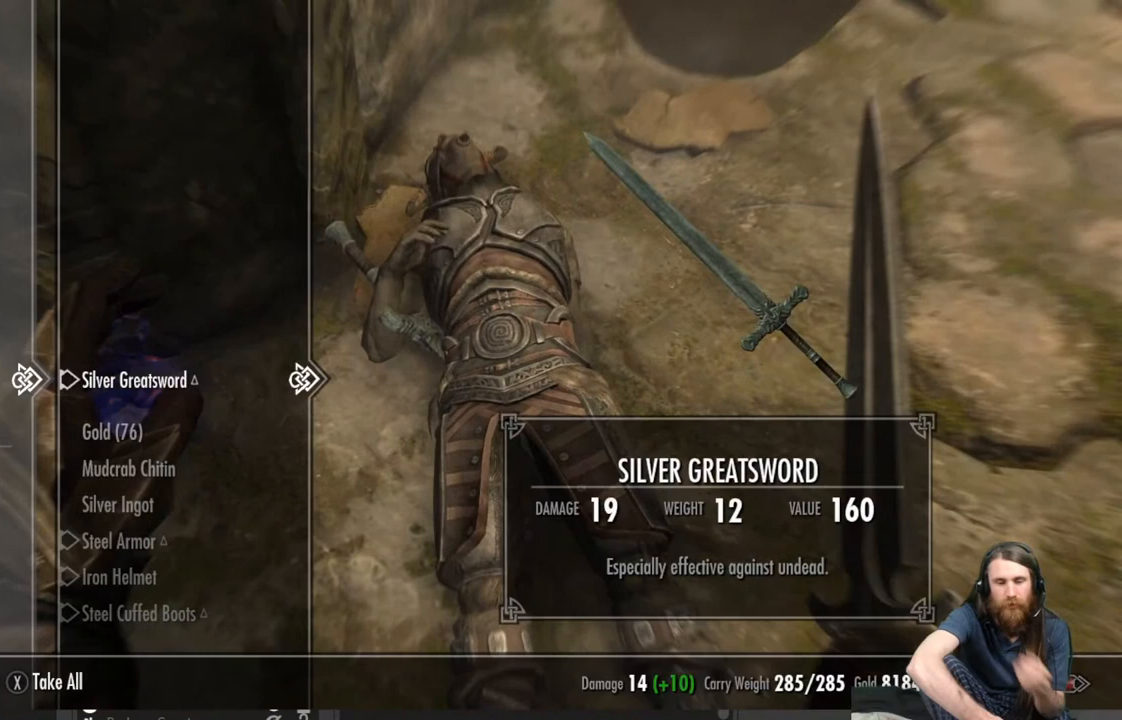
{"buttons": [], "left_stick": "center", "right_stick": "center", "events": []}
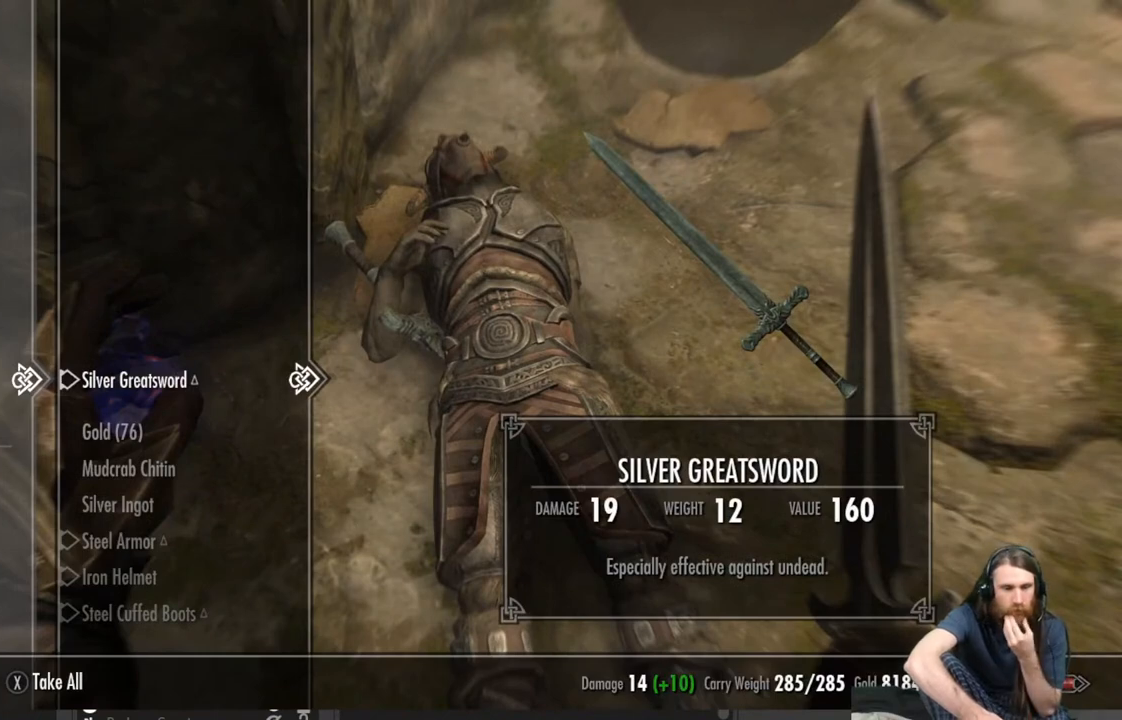
{"buttons": [], "left_stick": "center", "right_stick": "center", "events": []}
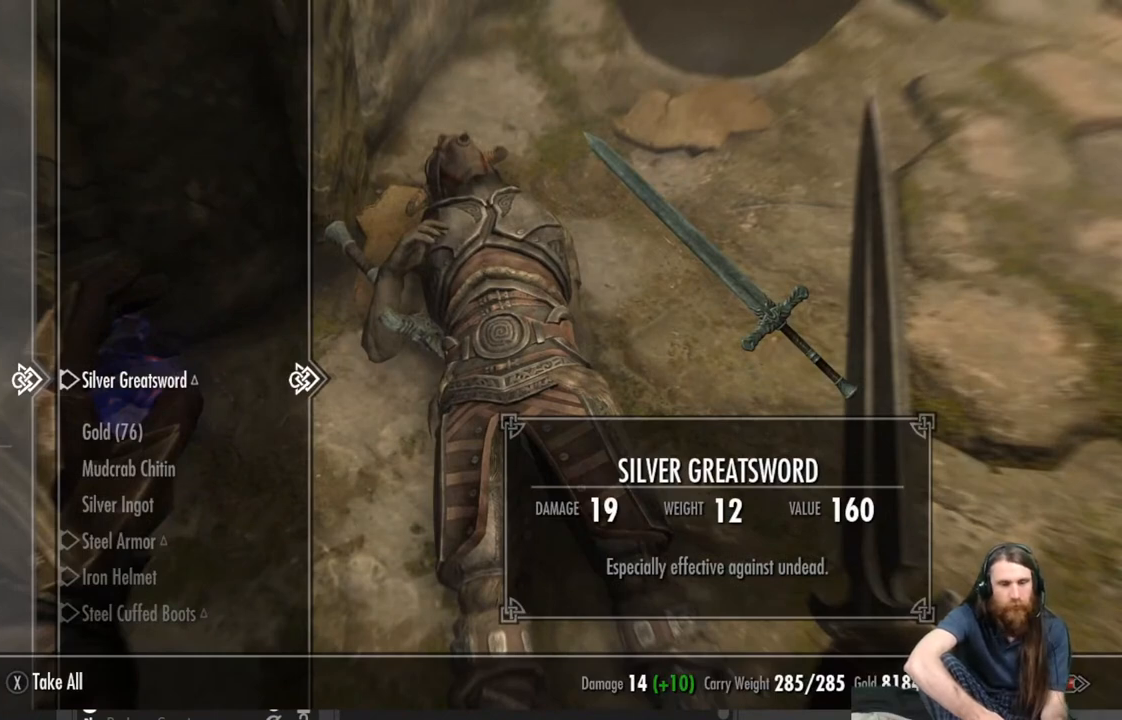
{"buttons": [], "left_stick": "center", "right_stick": "center", "events": []}
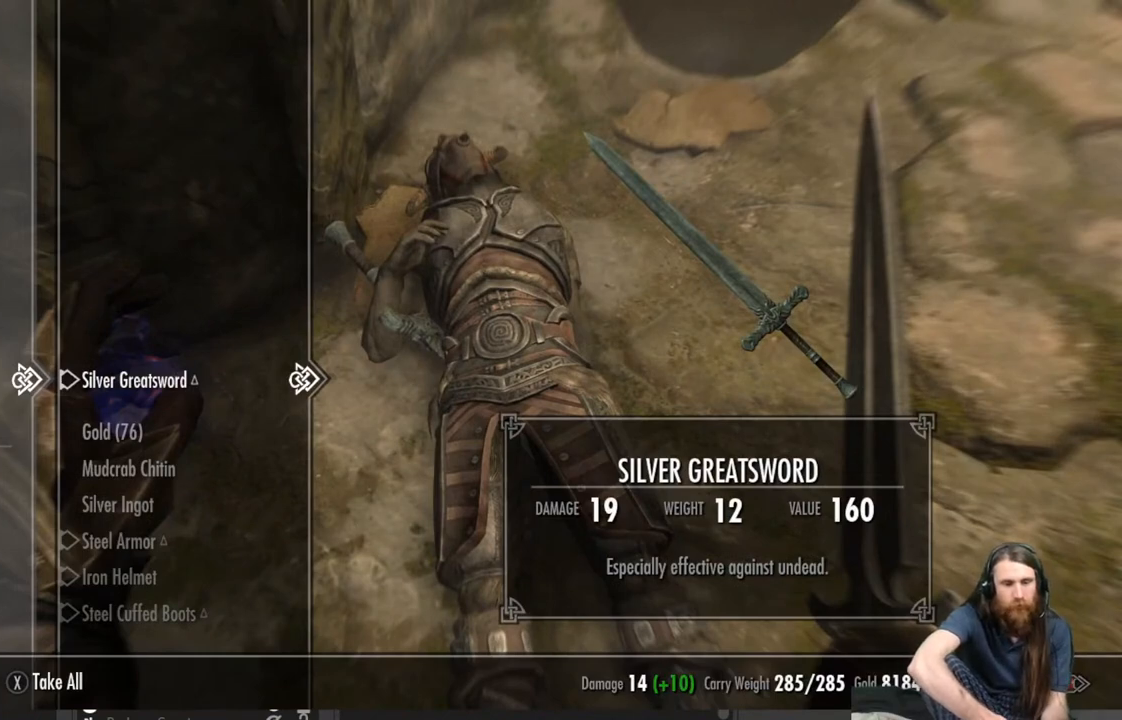
{"buttons": [], "left_stick": "center", "right_stick": "center", "events": [[50, "DPAD_DOWN", "down"], [167, "DPAD_DOWN", "up"], [317, "A", "down"], [417, "A", "up"]]}
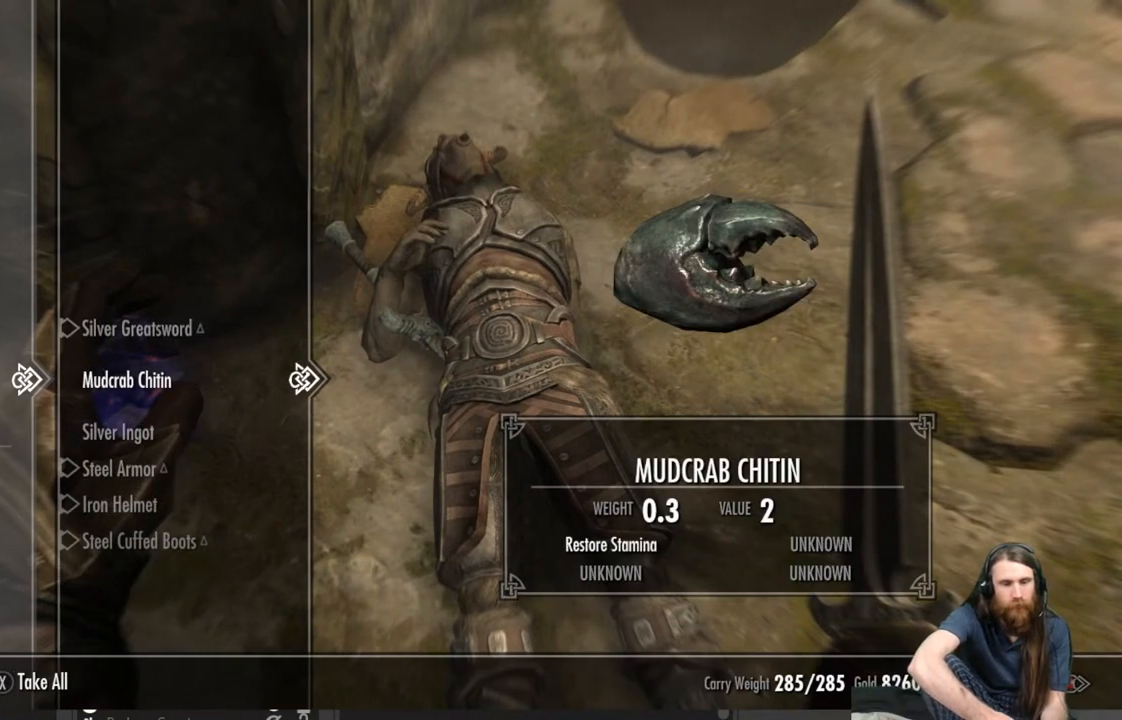
{"buttons": [], "left_stick": "center", "right_stick": "center", "events": []}
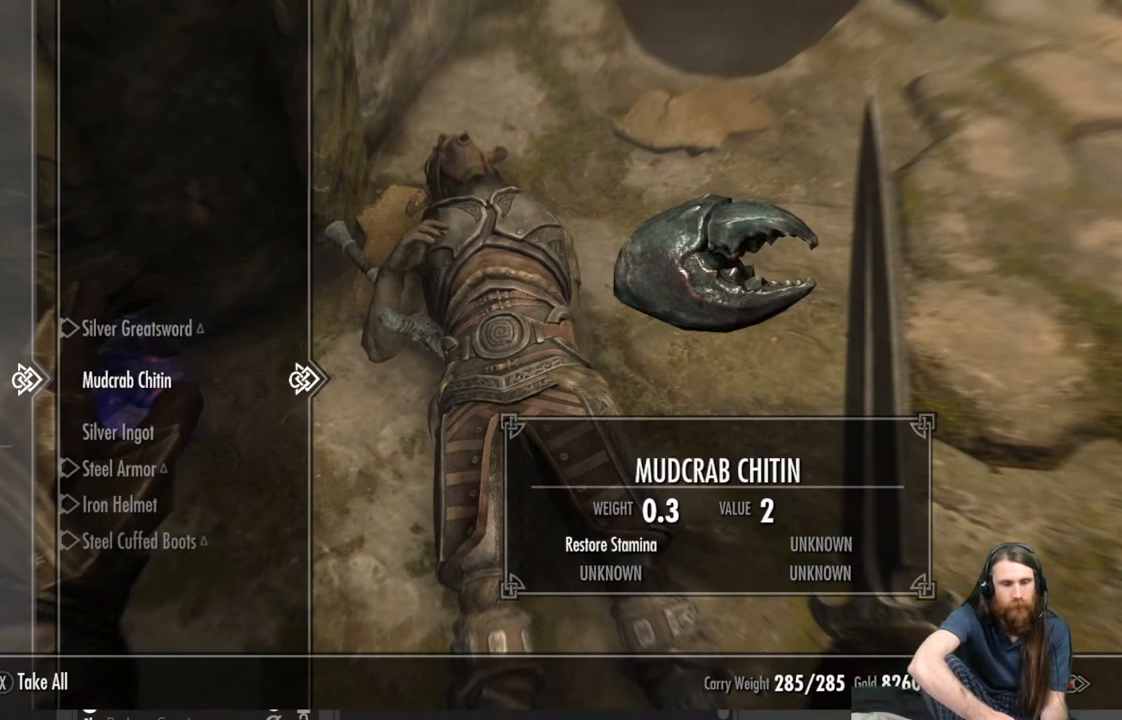
{"buttons": [], "left_stick": "center", "right_stick": "center", "events": []}
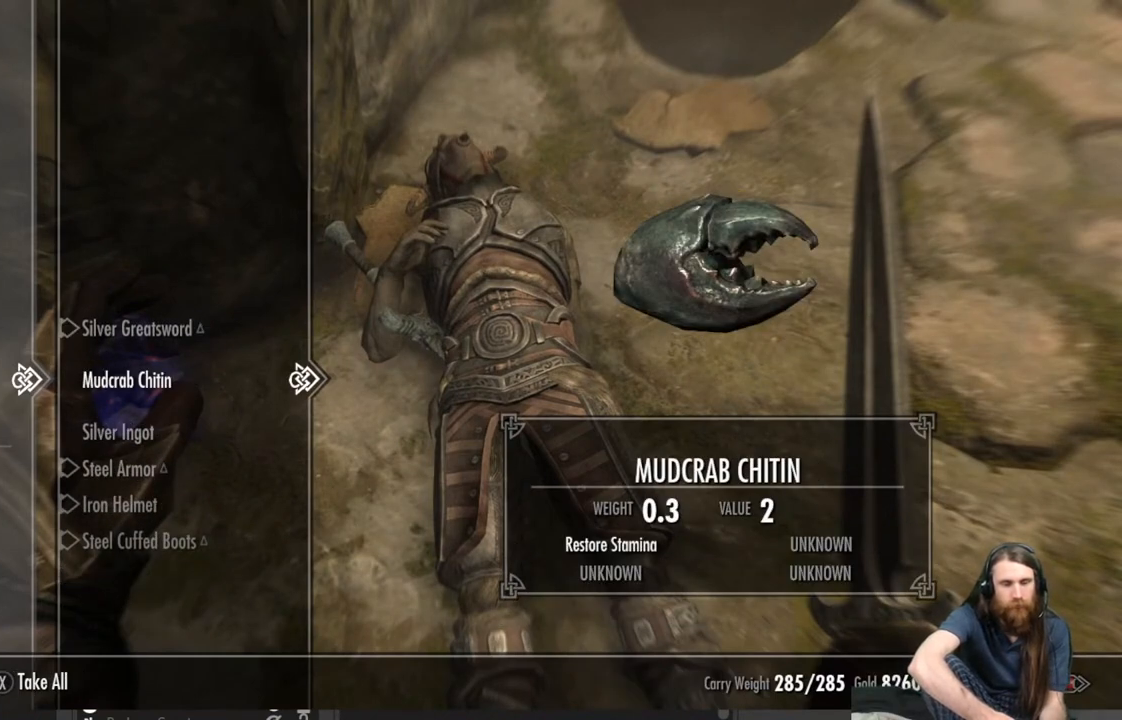
{"buttons": [], "left_stick": "center", "right_stick": "center", "events": []}
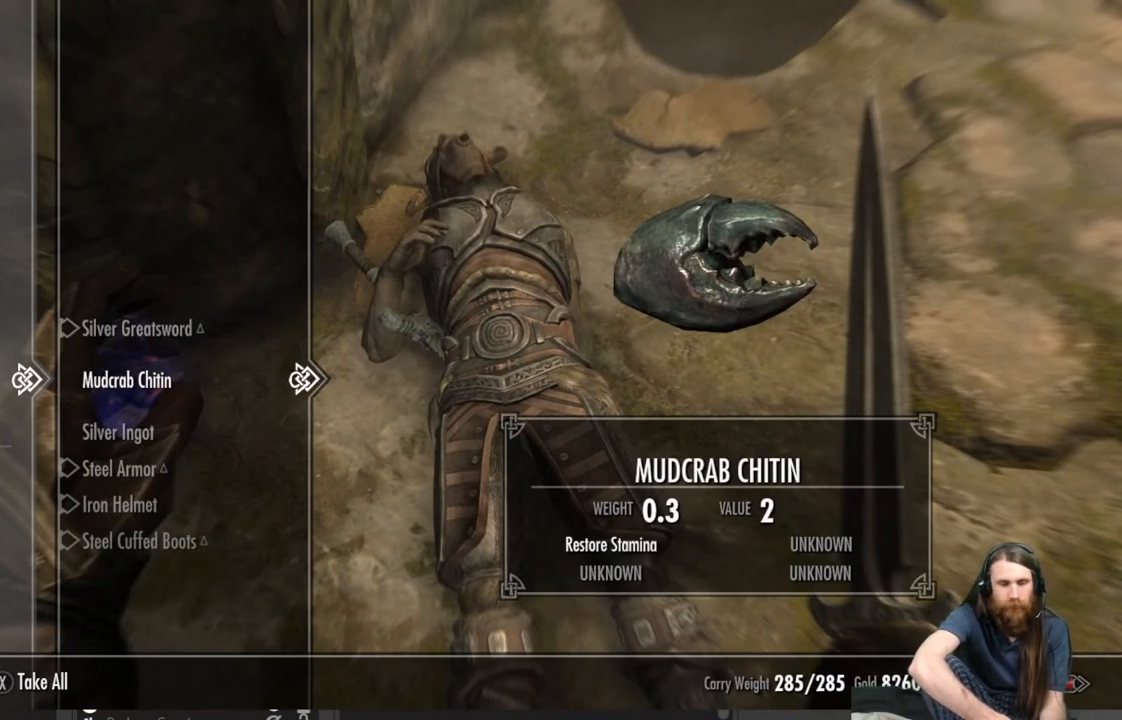
{"buttons": [], "left_stick": "center", "right_stick": "center", "events": []}
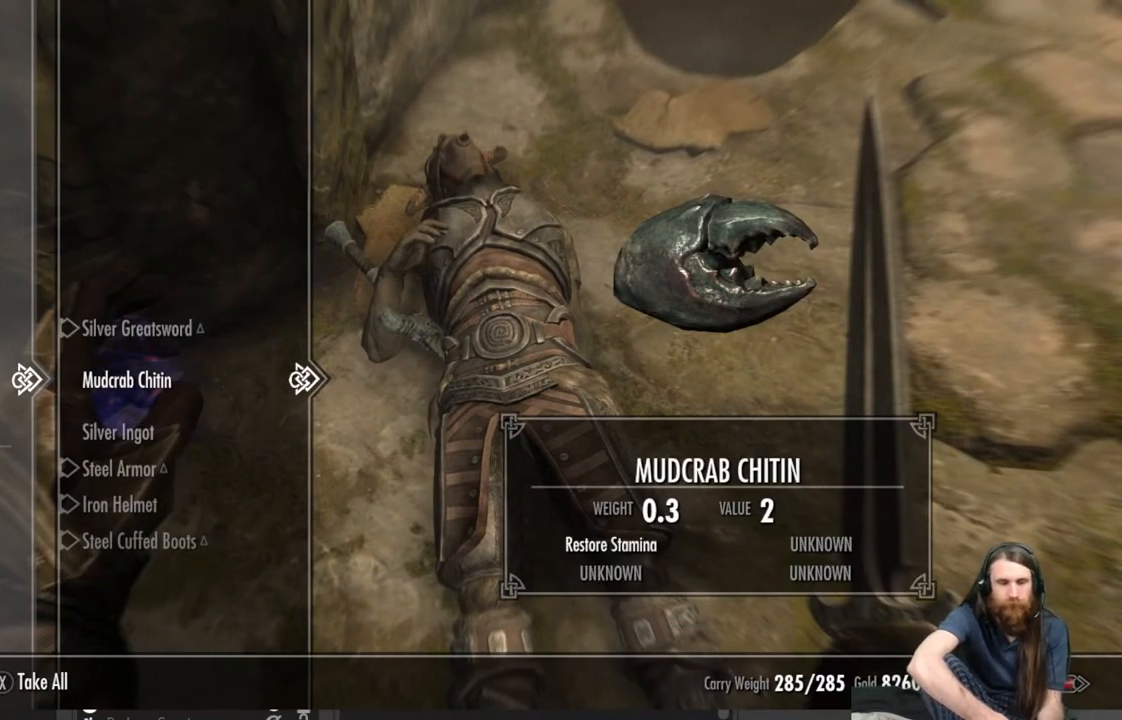
{"buttons": [], "left_stick": "center", "right_stick": "center", "events": [[350, "DPAD_DOWN", "down"], [483, "DPAD_DOWN", "up"]]}